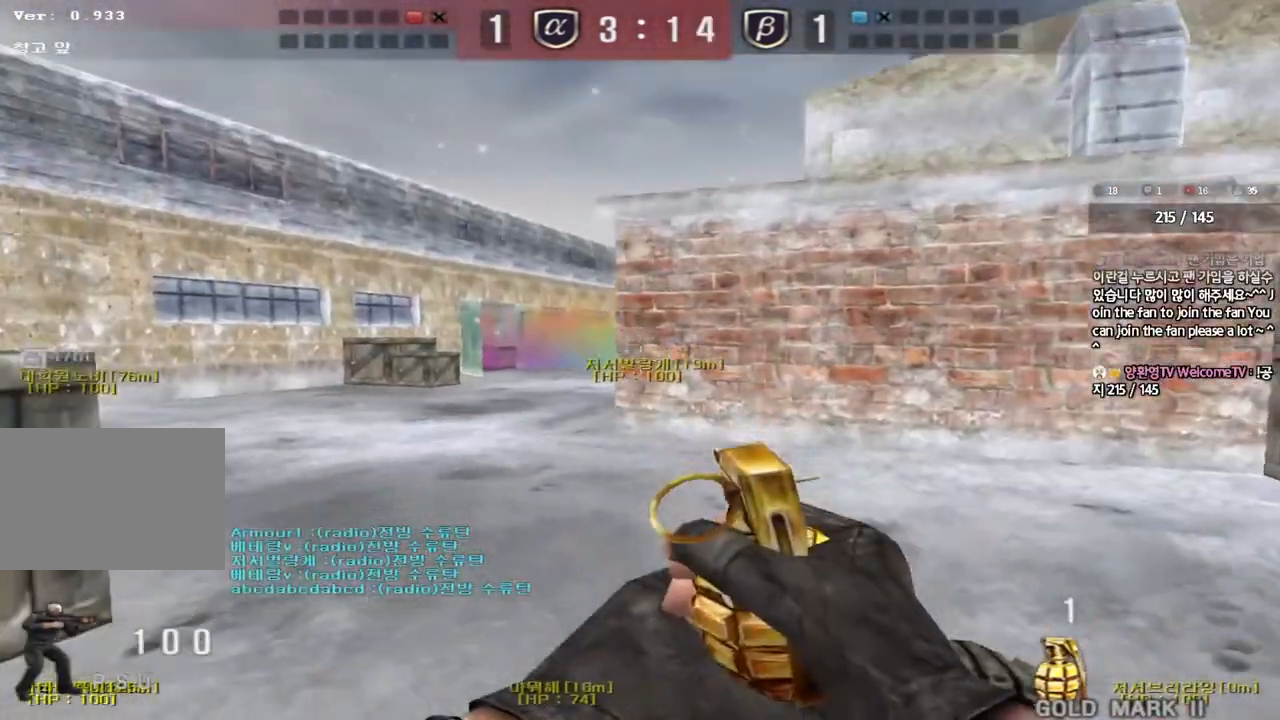
Gameplay with keyboard; each line is a JSON object with the keys held at the frame after it. "events" lists presses ("down") and releases ("up") of "a", "ctrl", "d", "e", "f", "q", "r", "s", "shift", "space", "tab" and "w" between this image and that frame as [ms after this image, input, new state], when the widget could be followed in between. No other keys are recorded. Mouse input is not recorded.
{"keys": ["a", "w"], "events": [[50, "a", "down"], [50, "d", "up"]]}
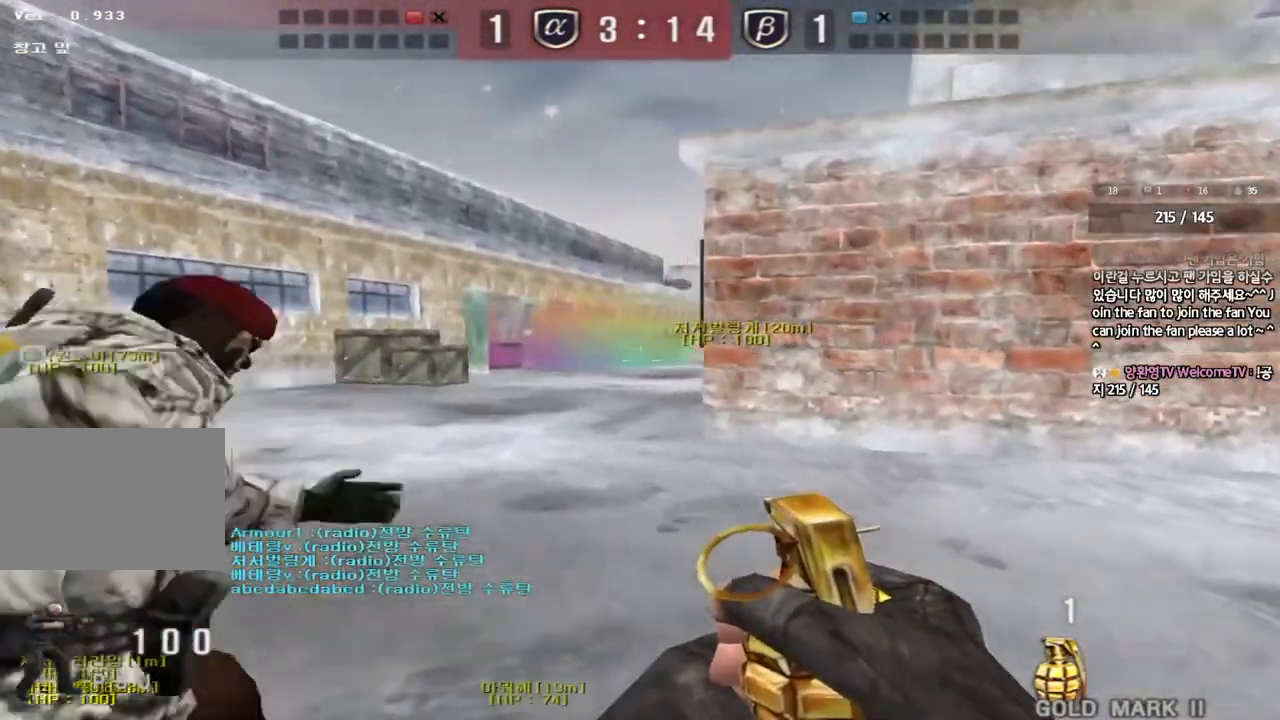
{"keys": ["a", "w"], "events": []}
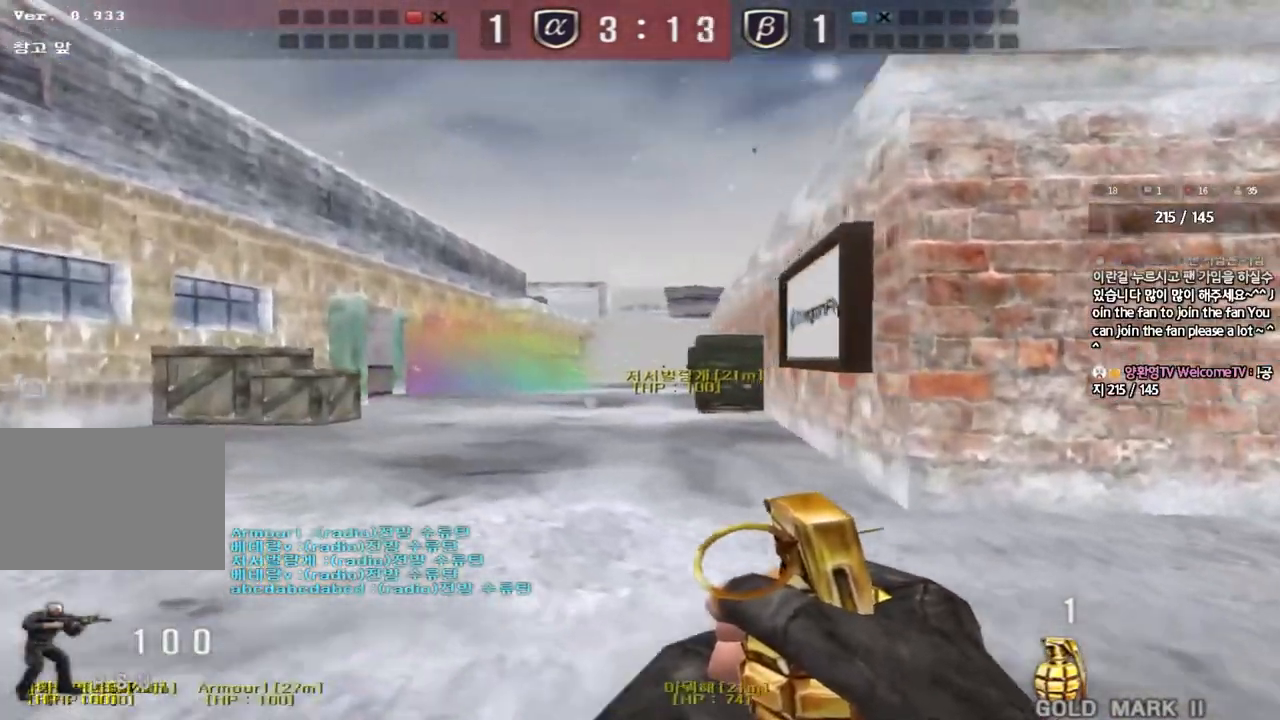
{"keys": ["w"], "events": [[450, "a", "up"]]}
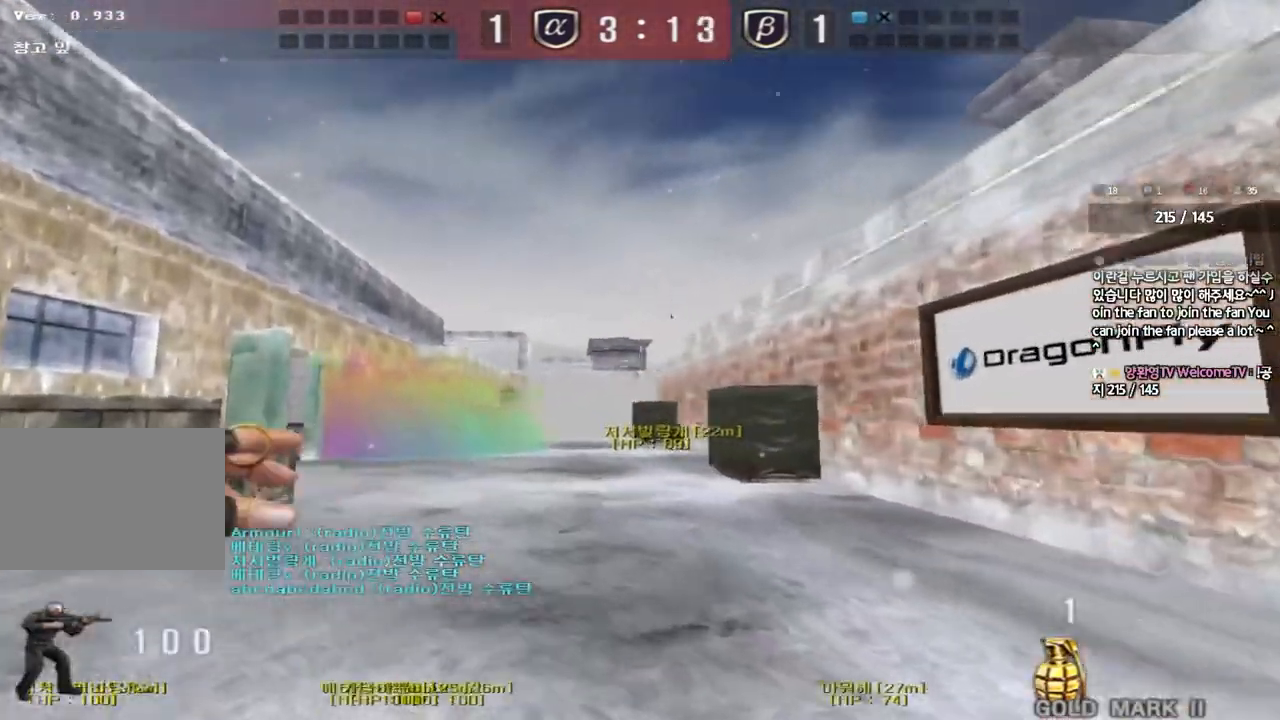
{"keys": ["a", "w"], "events": [[217, "space", "down"], [317, "a", "down"], [350, "space", "up"]]}
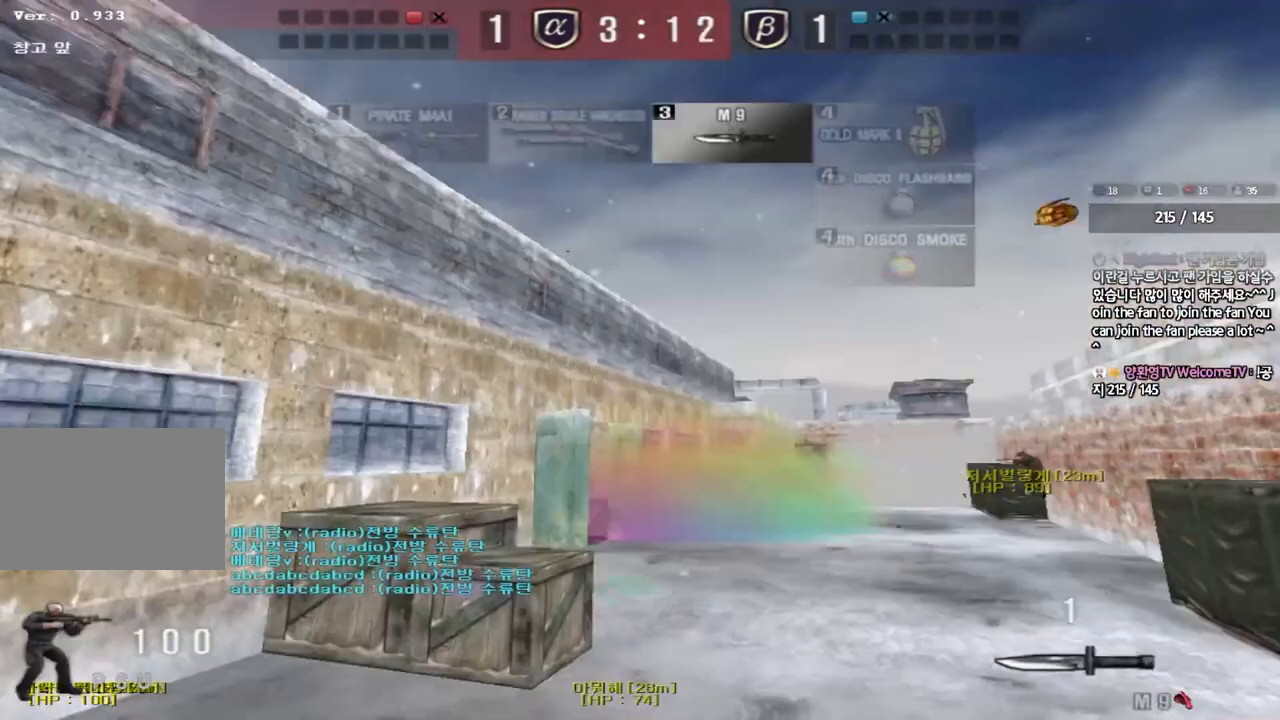
{"keys": ["a", "w"], "events": []}
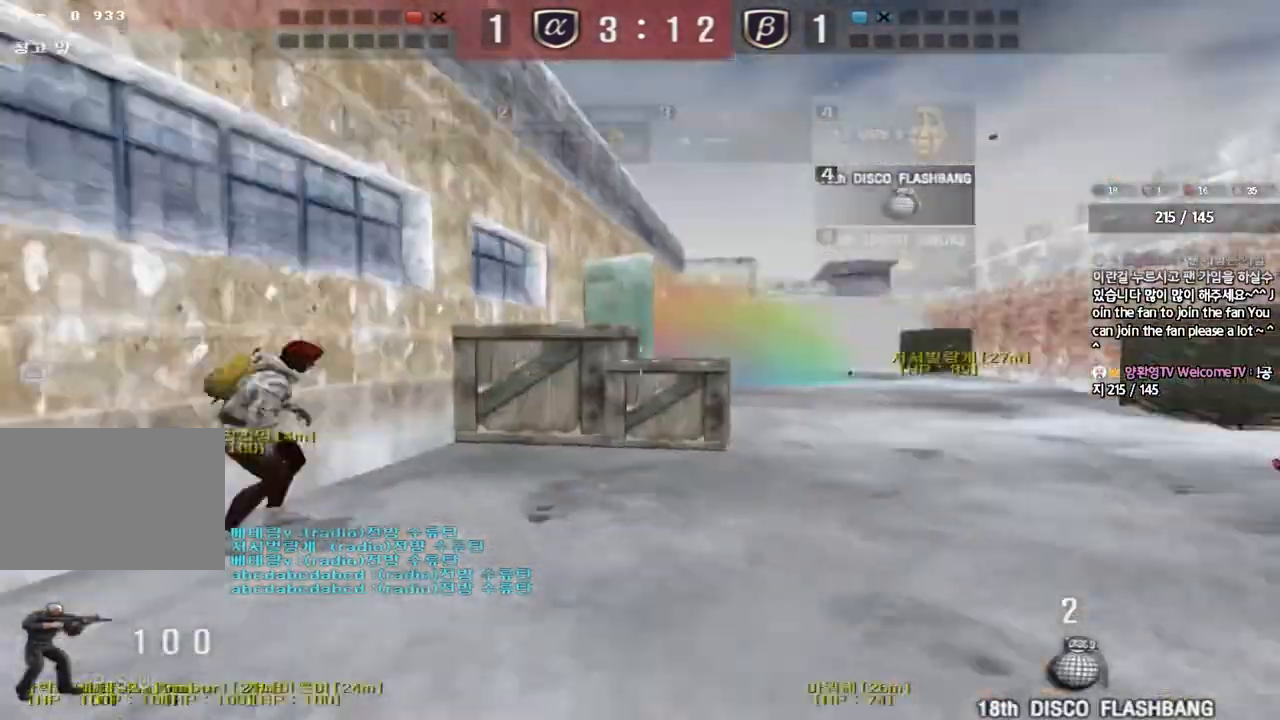
{"keys": ["d", "w"], "events": [[367, "a", "up"], [433, "d", "down"]]}
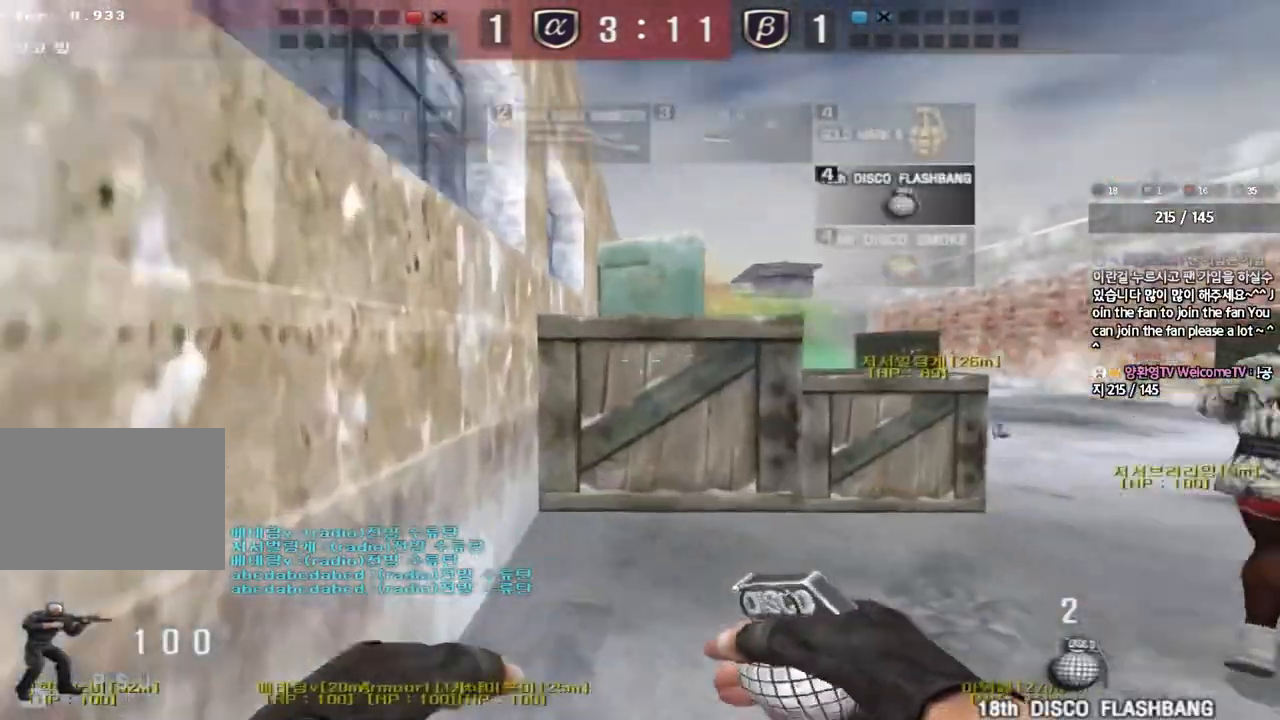
{"keys": ["s"], "events": [[133, "w", "up"], [150, "d", "up"], [200, "a", "down"], [217, "s", "down"], [500, "a", "up"]]}
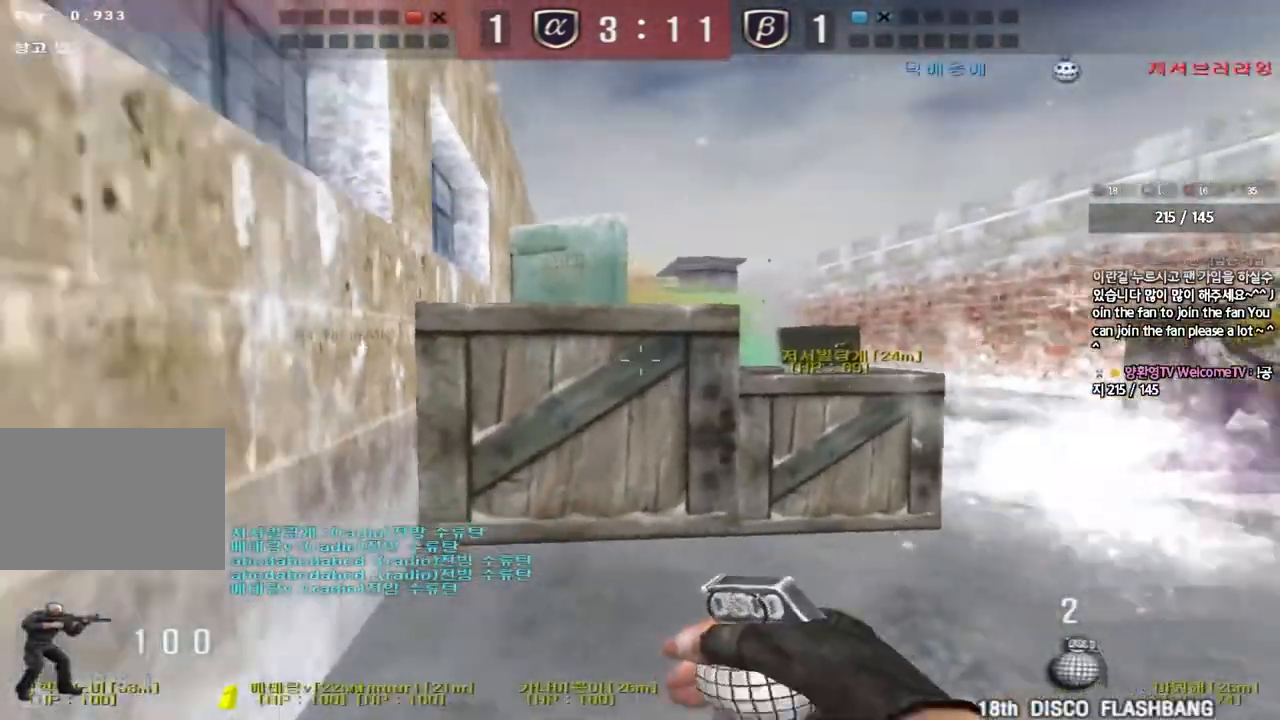
{"keys": ["d", "s"], "events": [[50, "d", "down"]]}
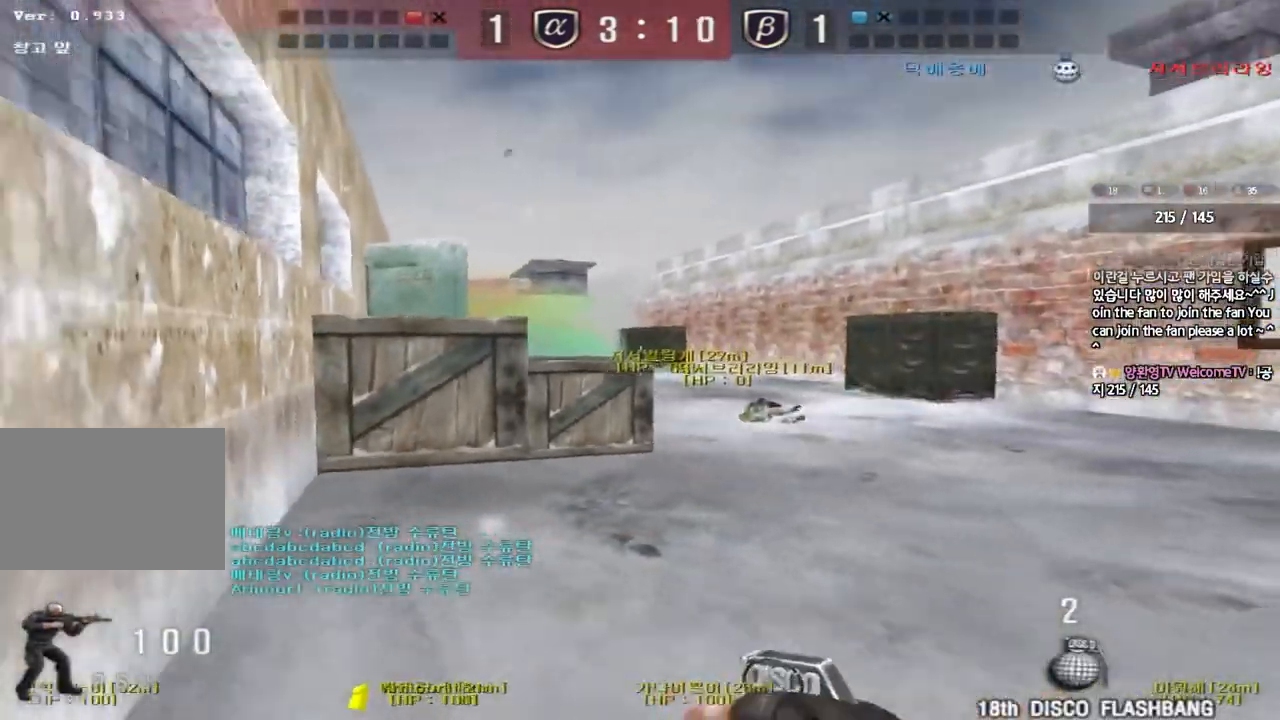
{"keys": ["shift"], "events": [[17, "d", "up"], [17, "shift", "down"], [33, "s", "up"], [67, "space", "down"], [200, "space", "up"]]}
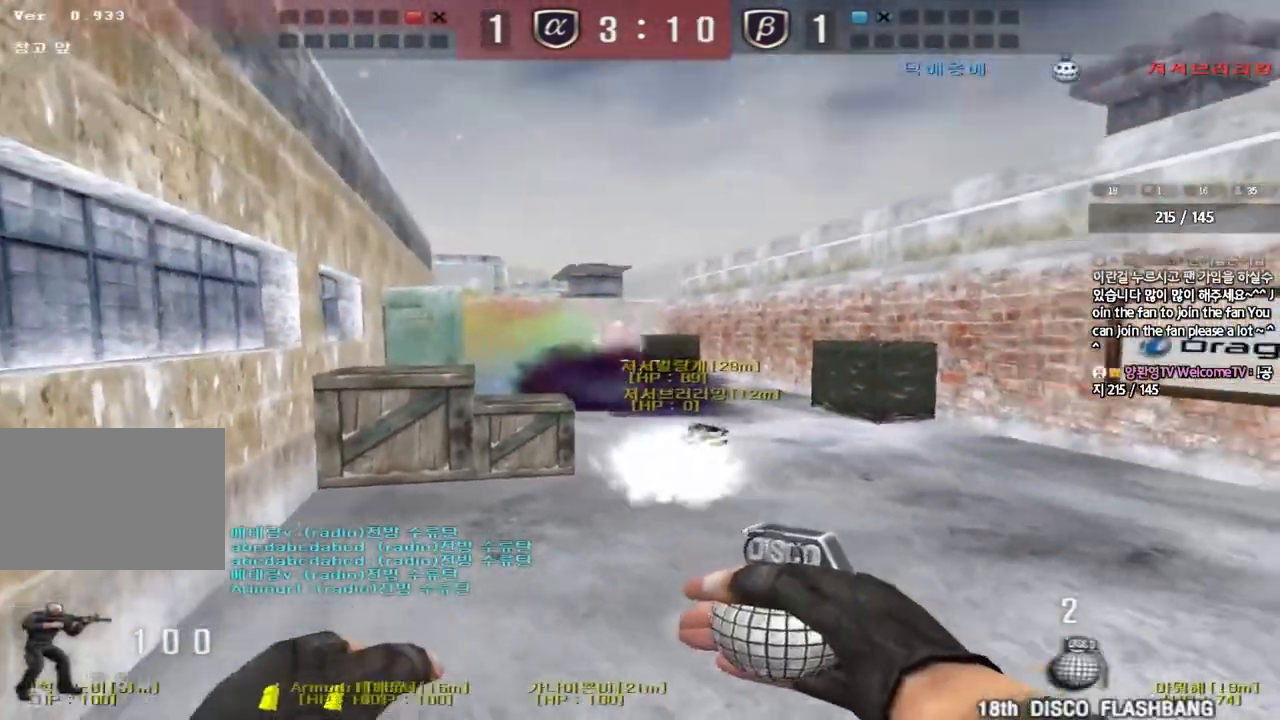
{"keys": ["d", "shift", "w"], "events": [[83, "shift", "up"], [167, "d", "down"], [167, "w", "down"], [500, "shift", "down"]]}
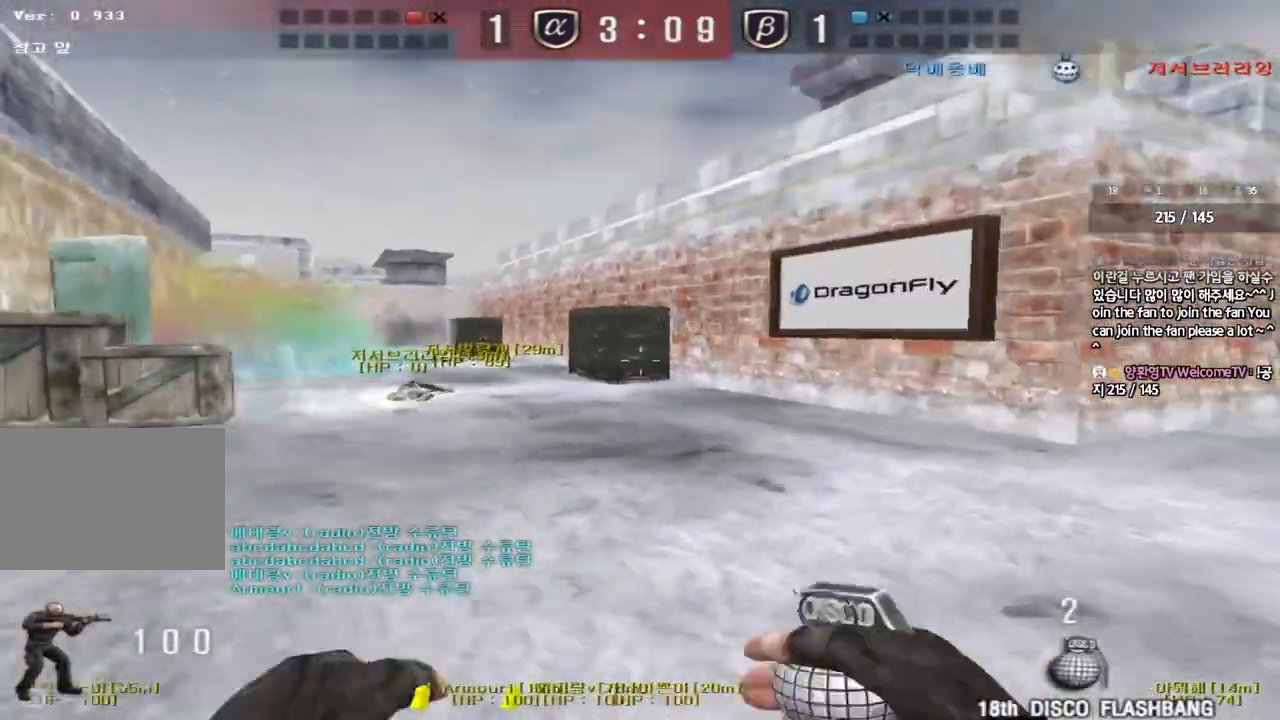
{"keys": ["shift"], "events": [[33, "d", "up"], [33, "w", "up"], [67, "space", "down"], [200, "space", "up"]]}
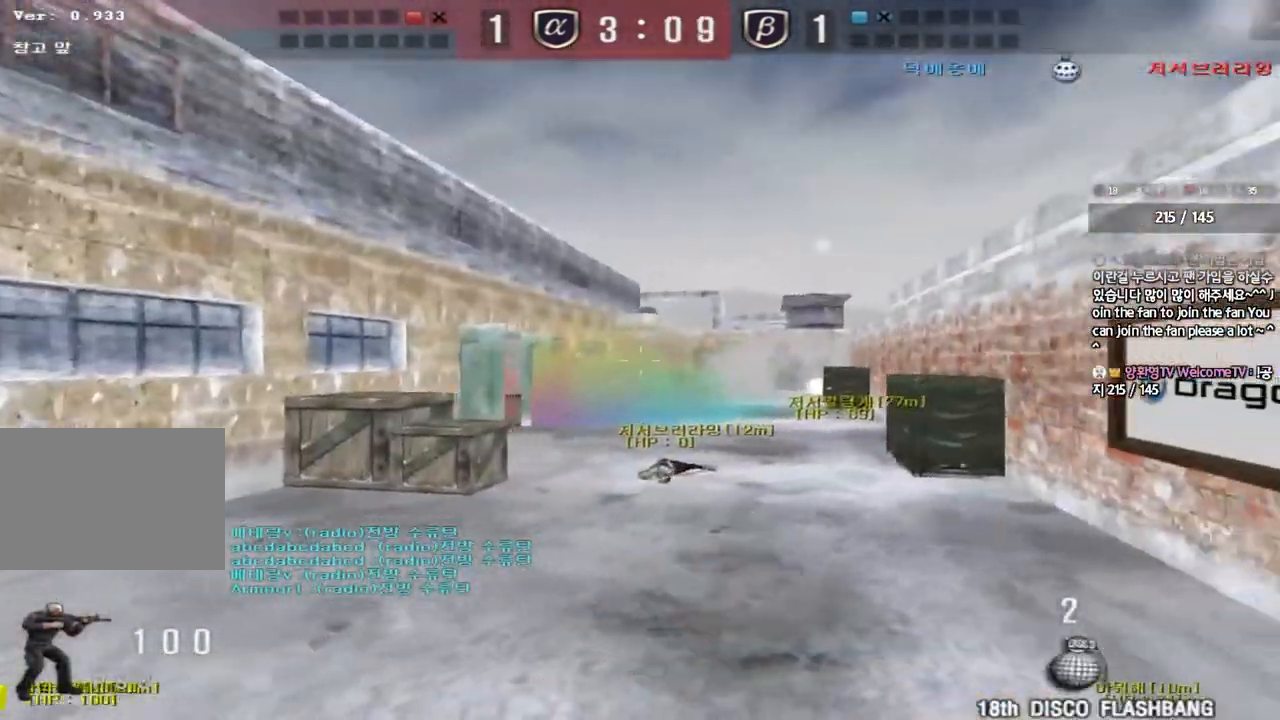
{"keys": ["d", "w"], "events": [[83, "shift", "up"], [117, "w", "down"], [133, "d", "down"]]}
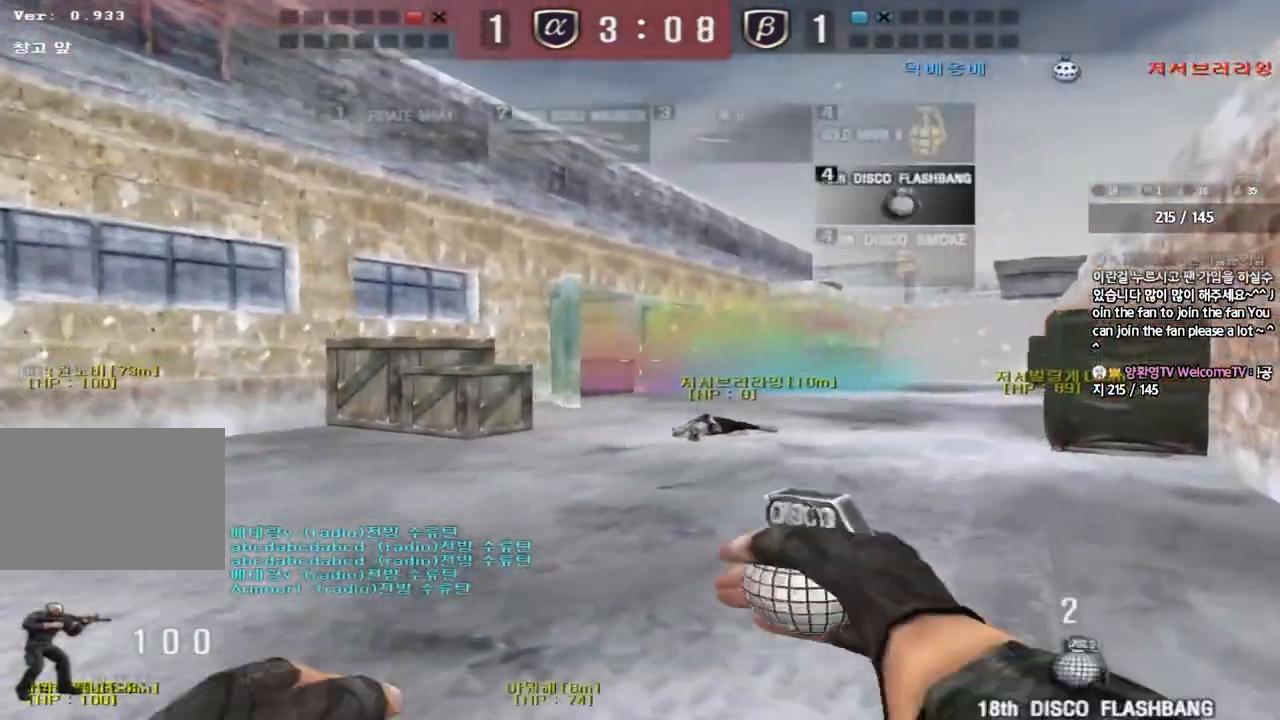
{"keys": ["d", "w"], "events": []}
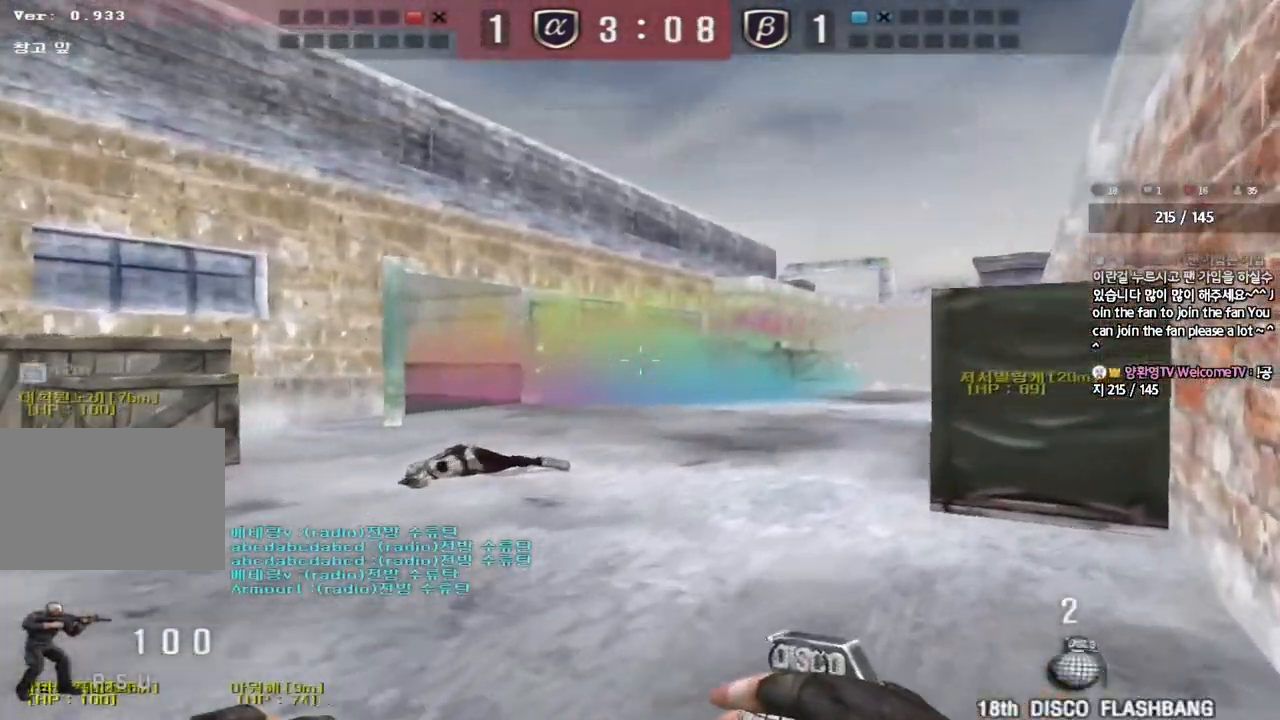
{"keys": ["ctrl"], "events": [[433, "d", "up"], [450, "w", "up"], [467, "ctrl", "down"]]}
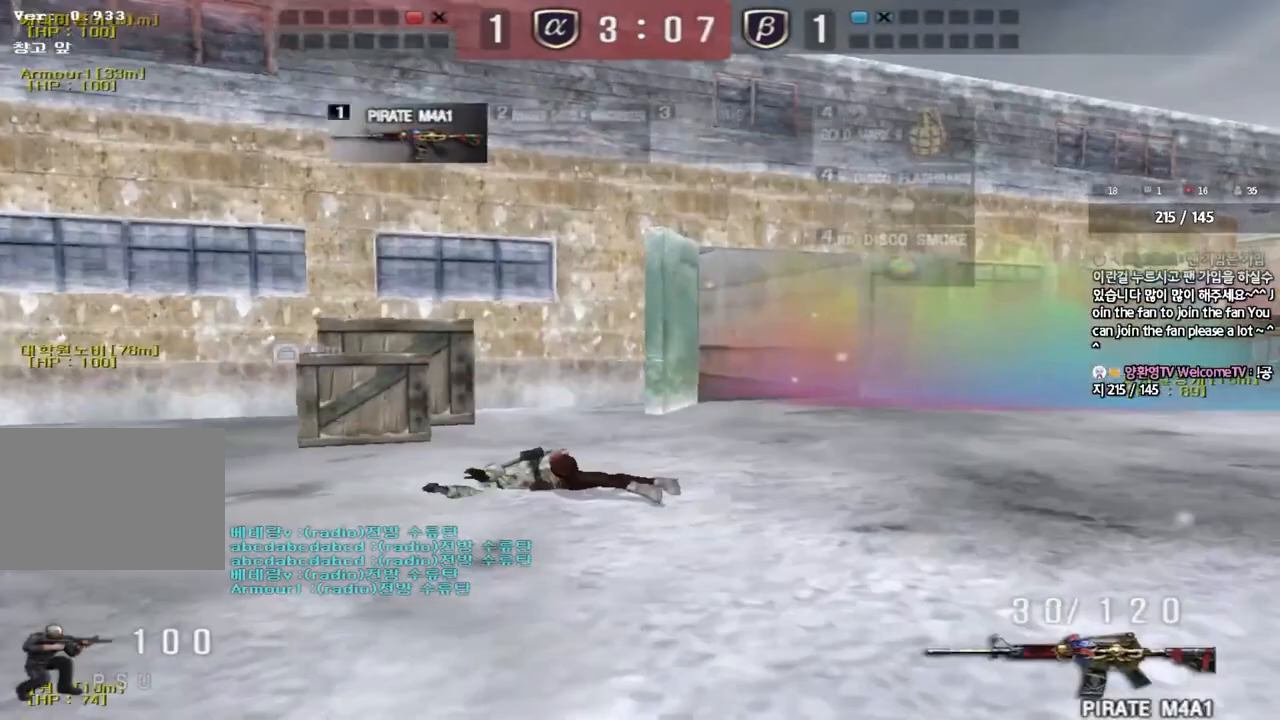
{"keys": ["shift", "space"], "events": [[33, "ctrl", "up"], [33, "w", "down"], [50, "d", "down"], [200, "ctrl", "down"], [200, "d", "up"], [217, "w", "up"], [283, "ctrl", "up"], [300, "d", "down"], [300, "w", "down"], [450, "d", "up"], [450, "shift", "down"], [467, "w", "up"], [483, "space", "down"]]}
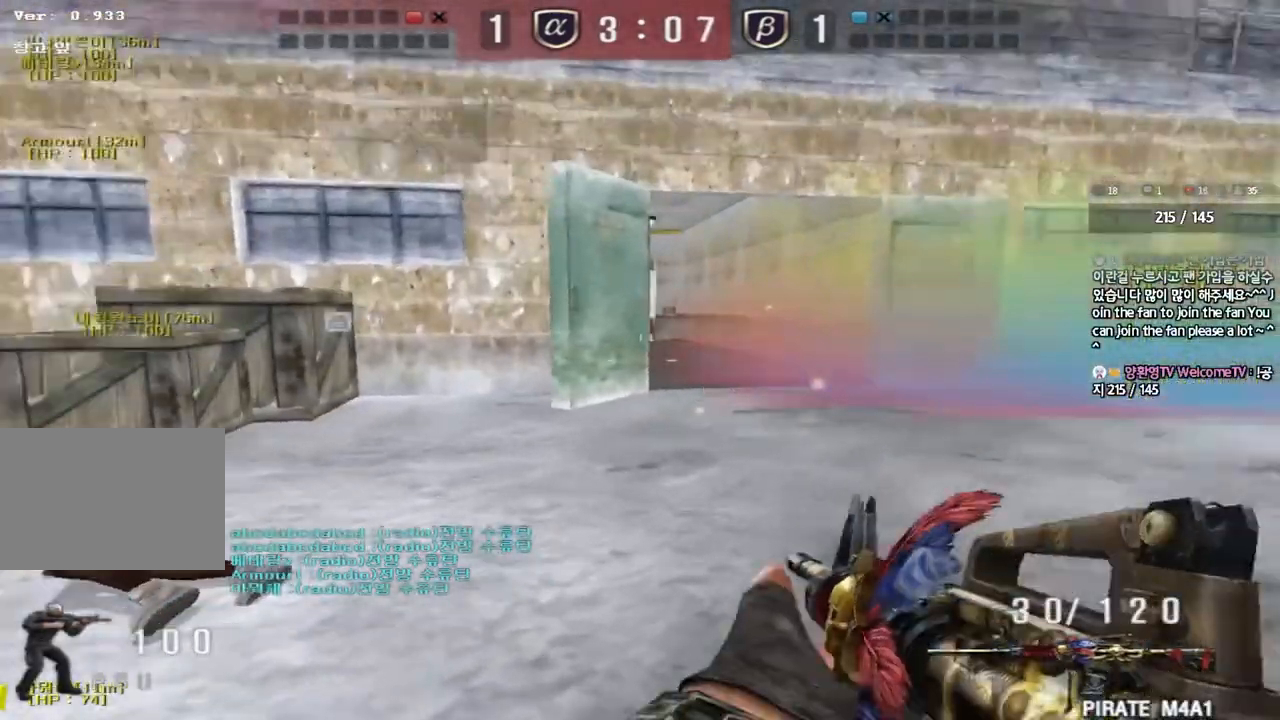
{"keys": ["a", "w"], "events": [[117, "space", "up"], [183, "shift", "up"], [333, "a", "down"], [350, "w", "down"]]}
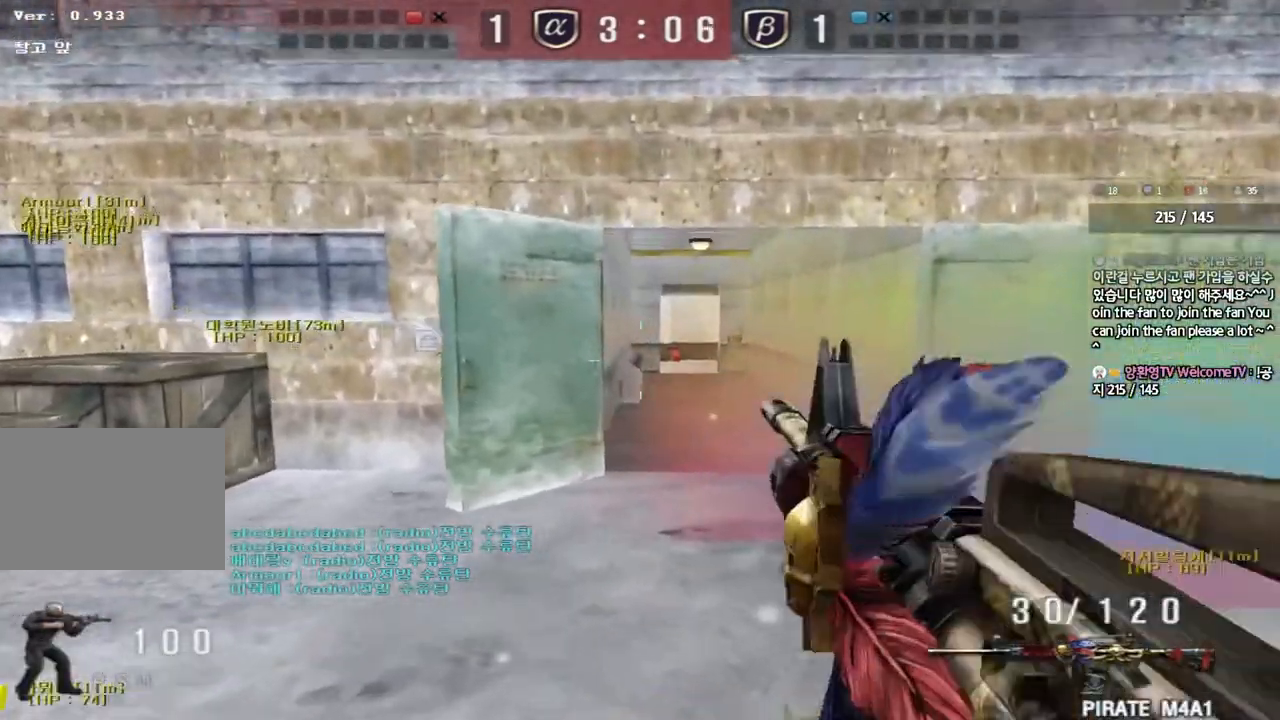
{"keys": ["shift", "space"], "events": [[217, "a", "up"], [250, "d", "down"], [450, "d", "up"], [450, "shift", "down"], [467, "w", "up"], [483, "space", "down"]]}
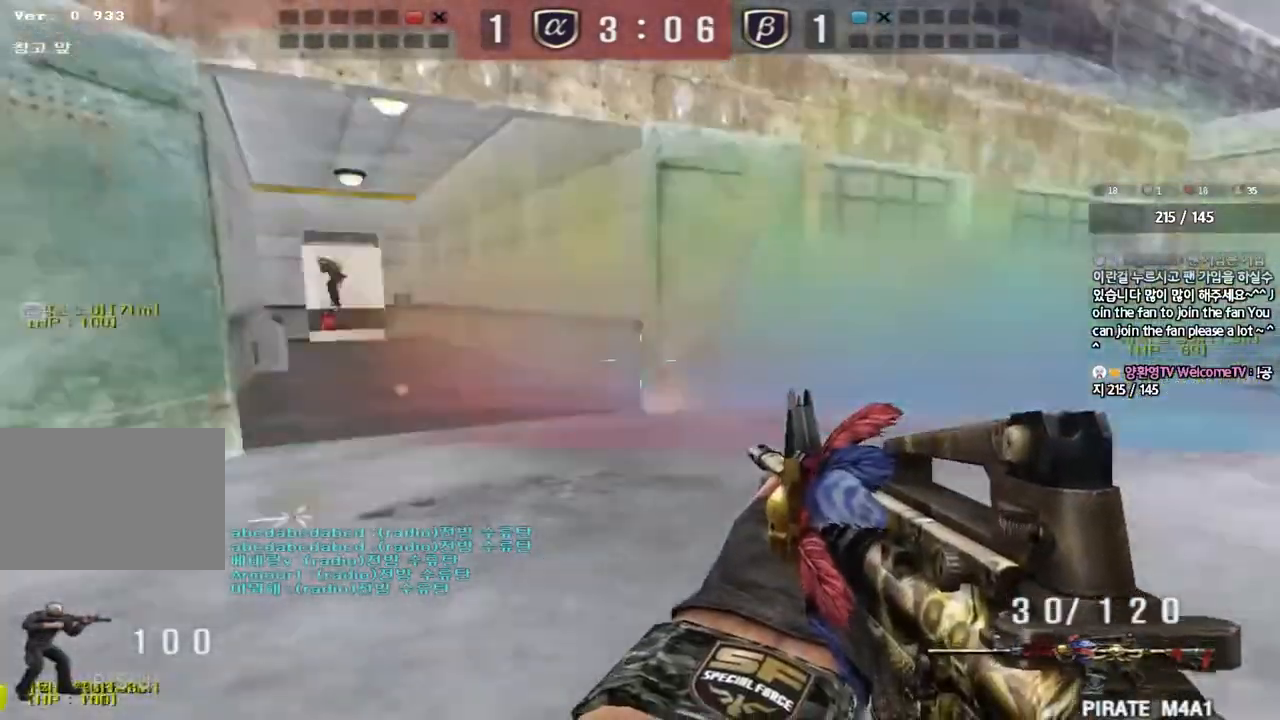
{"keys": [], "events": [[100, "space", "up"], [267, "shift", "up"]]}
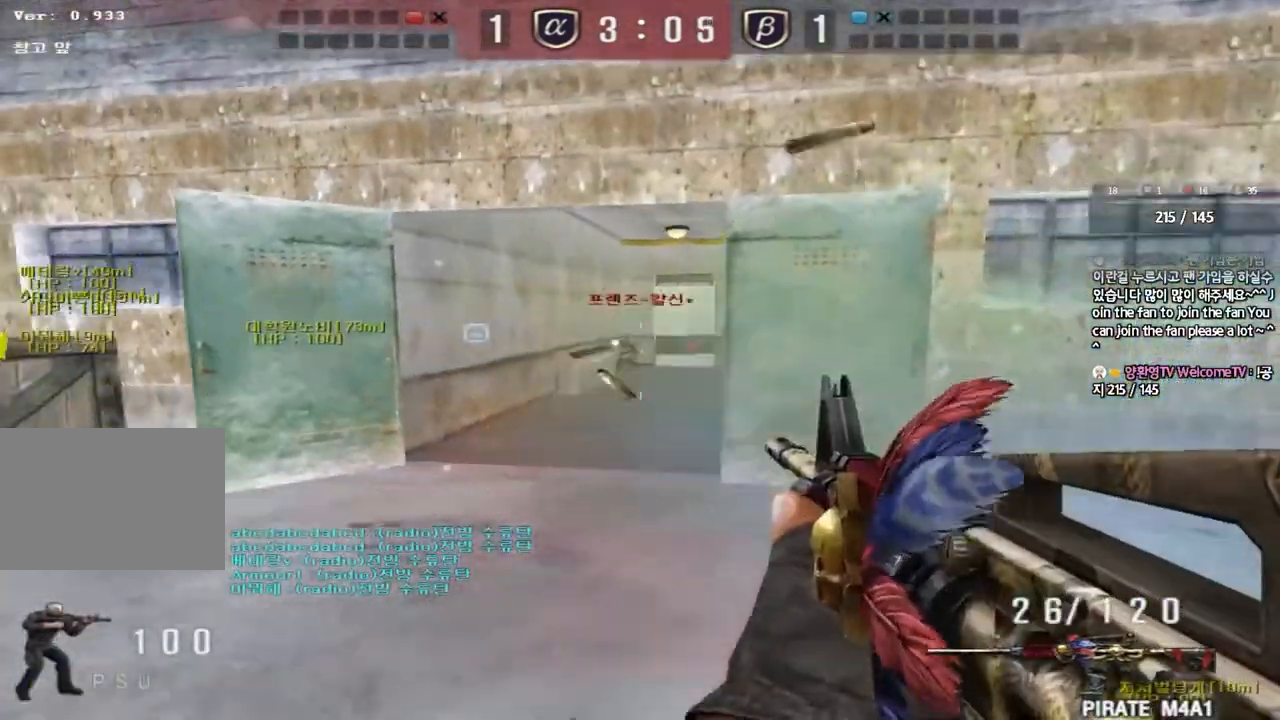
{"keys": ["a", "w"], "events": [[67, "w", "down"], [83, "d", "down"], [283, "ctrl", "down"], [283, "d", "up"], [283, "w", "up"], [383, "a", "down"], [400, "ctrl", "up"], [400, "w", "down"]]}
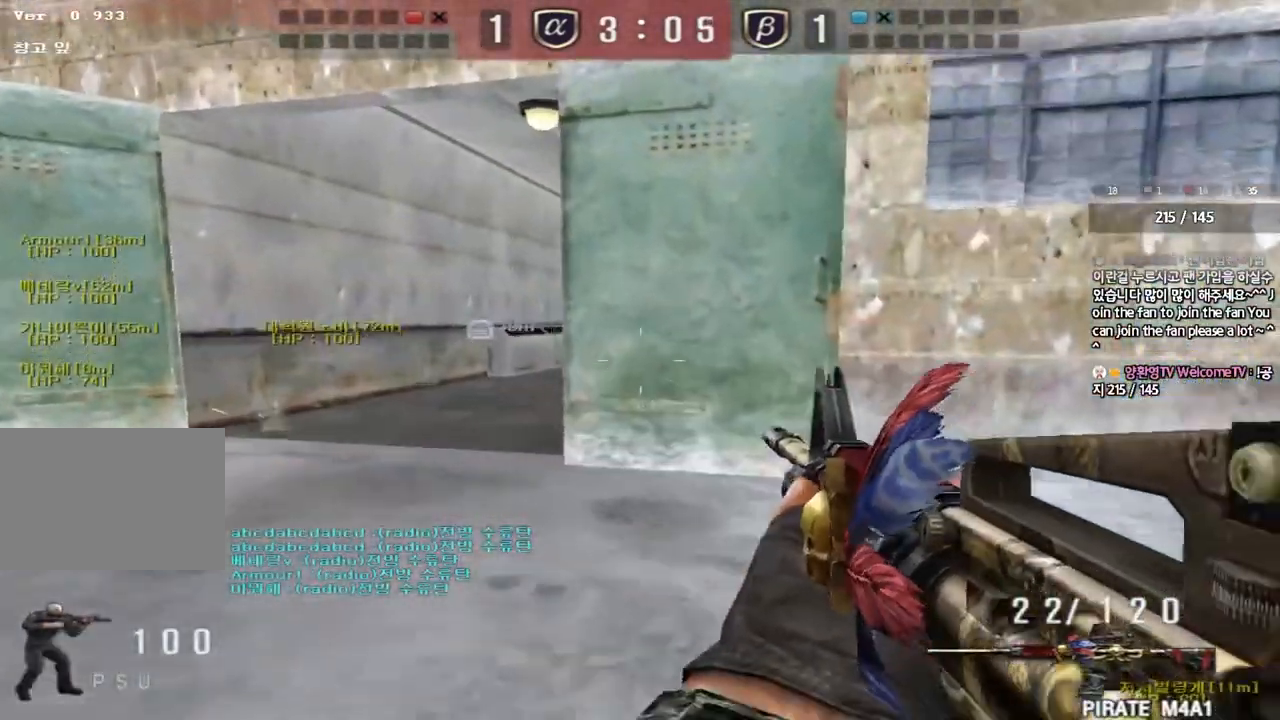
{"keys": ["ctrl"], "events": [[133, "w", "up"], [150, "ctrl", "down"], [167, "a", "up"]]}
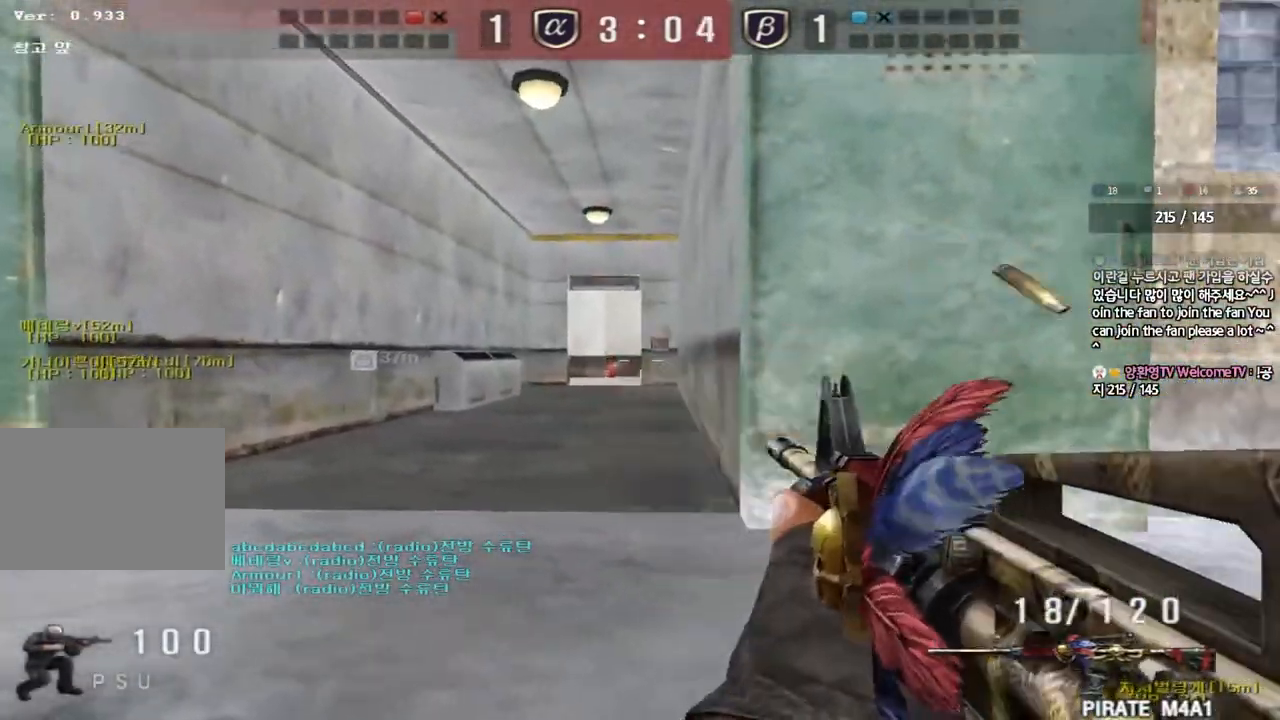
{"keys": ["a", "shift", "w"], "events": [[83, "d", "down"], [83, "w", "down"], [117, "ctrl", "up"], [233, "a", "down"], [233, "d", "up"], [500, "shift", "down"]]}
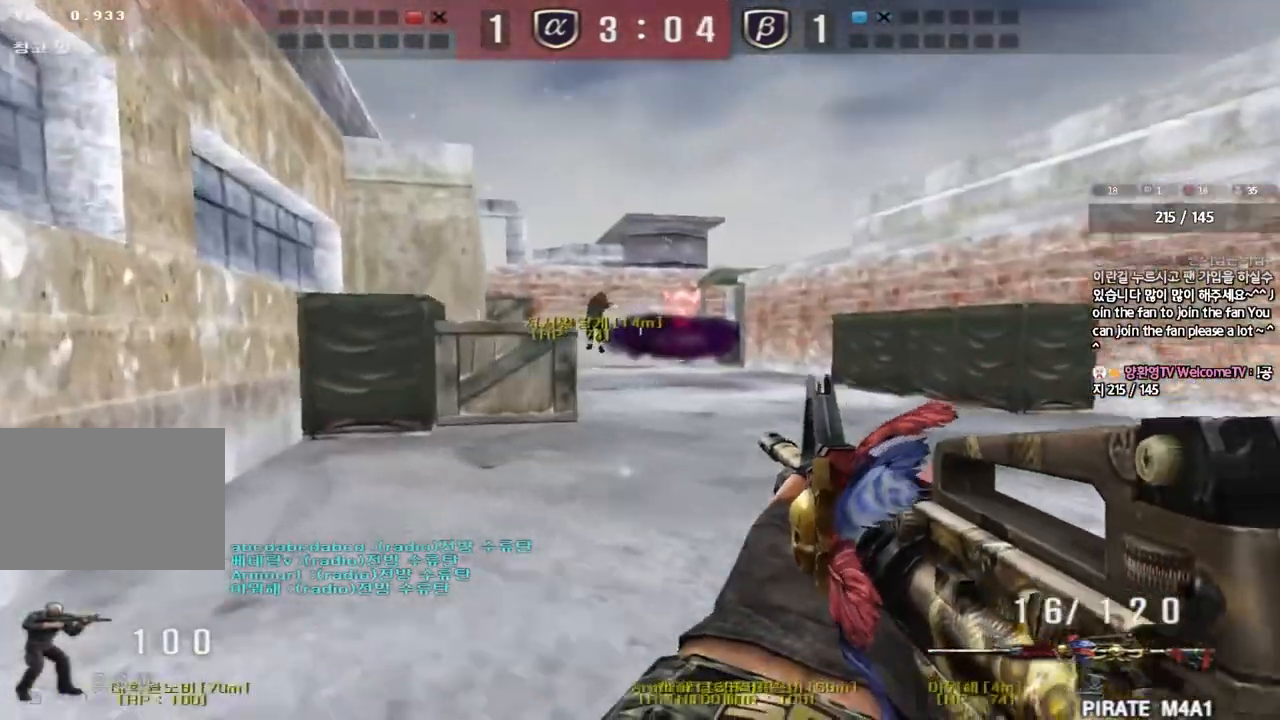
{"keys": [], "events": [[17, "a", "up"], [17, "w", "up"], [117, "a", "down"], [133, "w", "down"], [217, "shift", "up"], [400, "a", "up"], [400, "w", "up"]]}
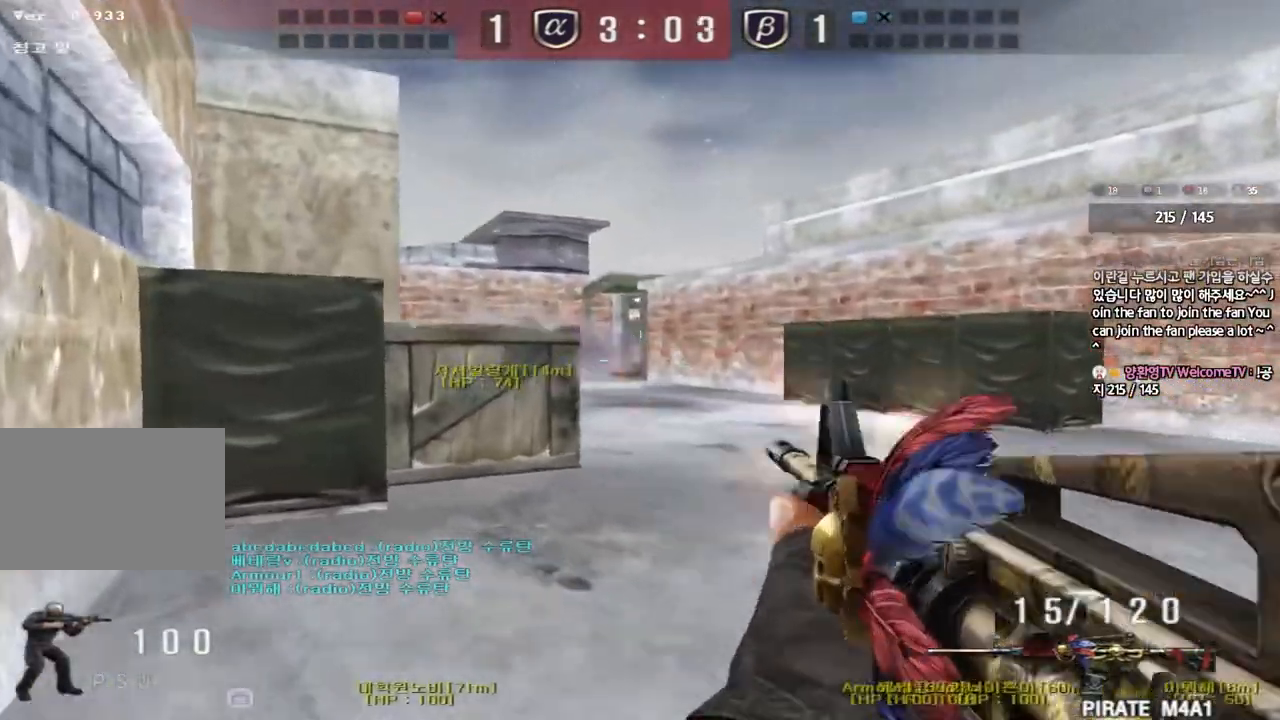
{"keys": [], "events": []}
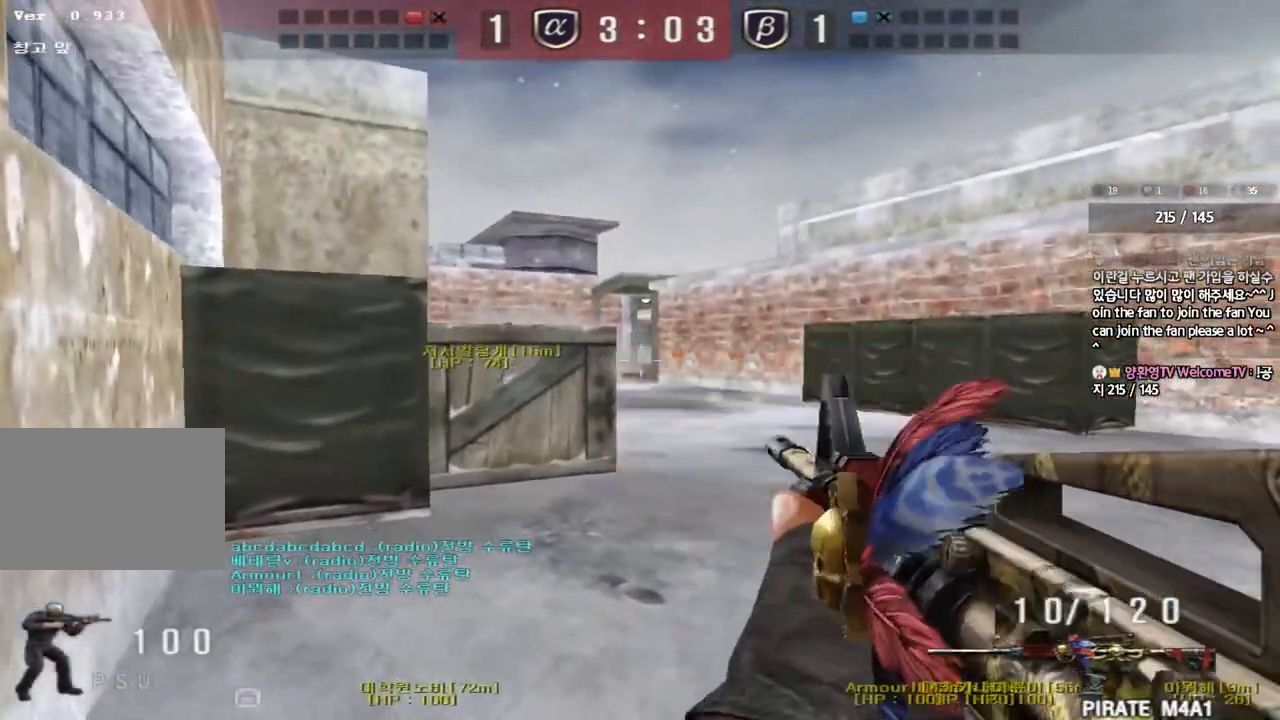
{"keys": [], "events": []}
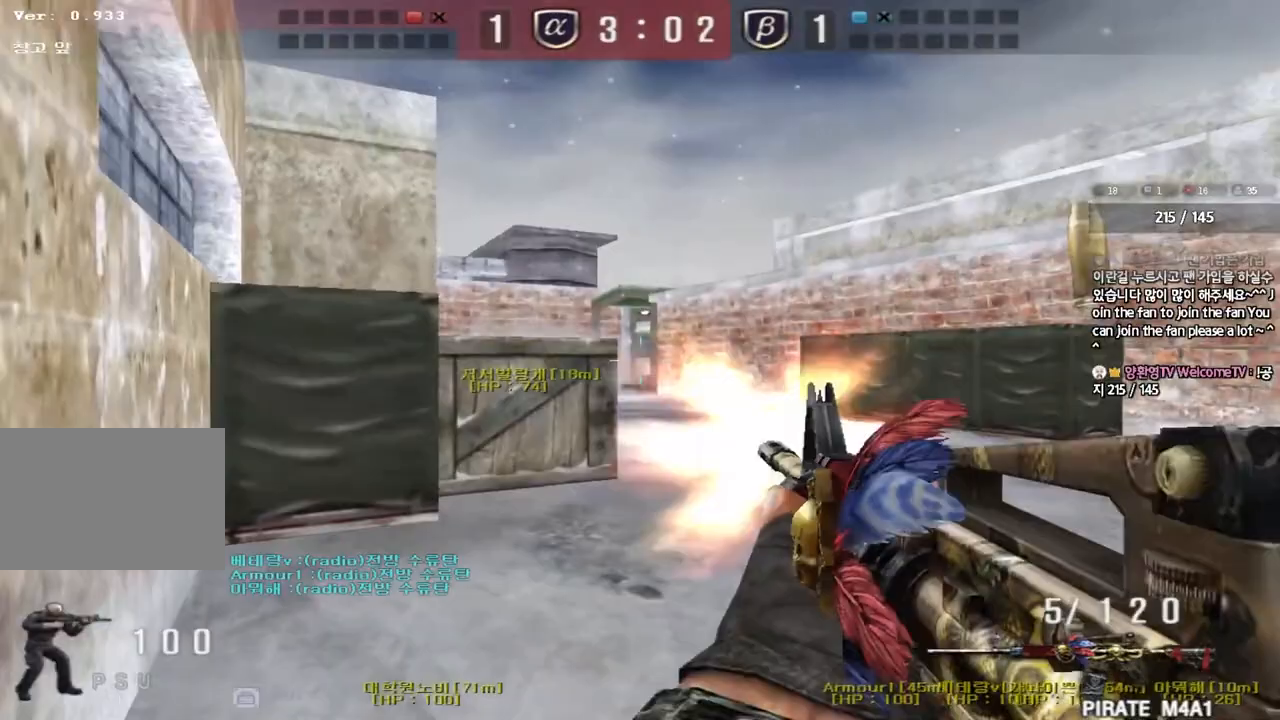
{"keys": ["a", "r", "w"], "events": [[367, "a", "down"], [400, "w", "down"], [450, "r", "down"]]}
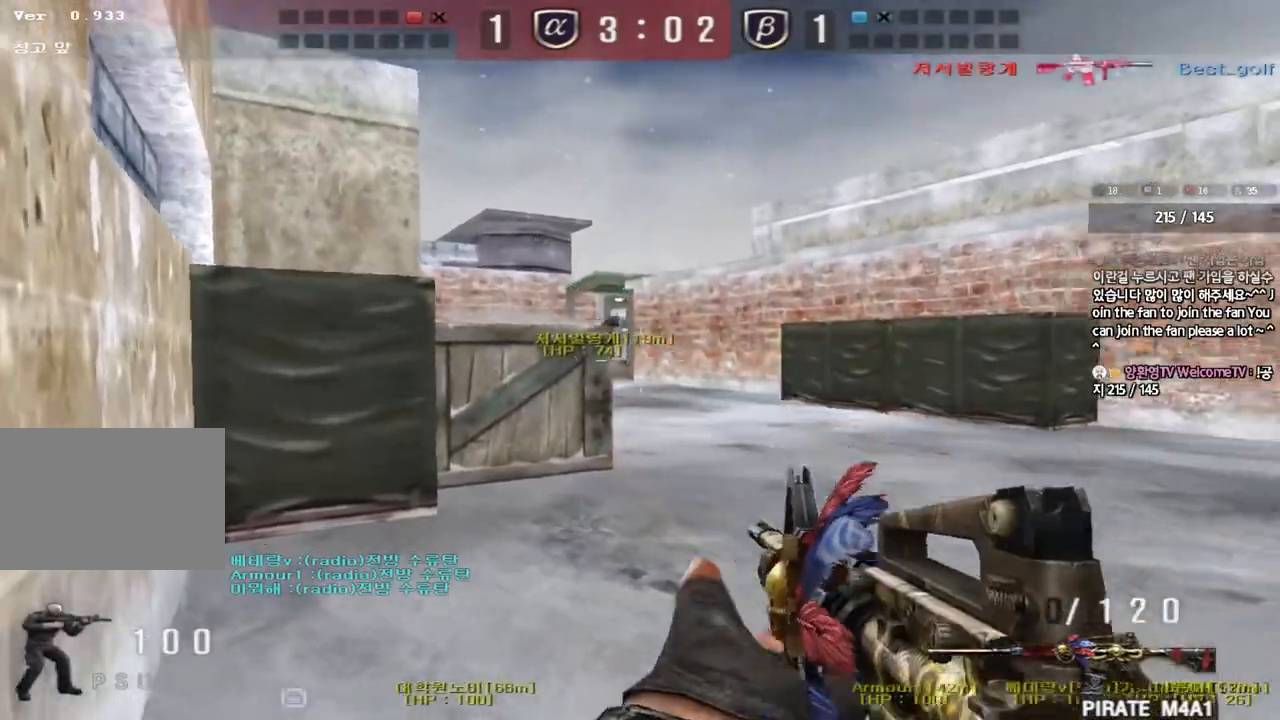
{"keys": ["d", "w"], "events": [[33, "r", "up"], [317, "a", "up"], [367, "d", "down"]]}
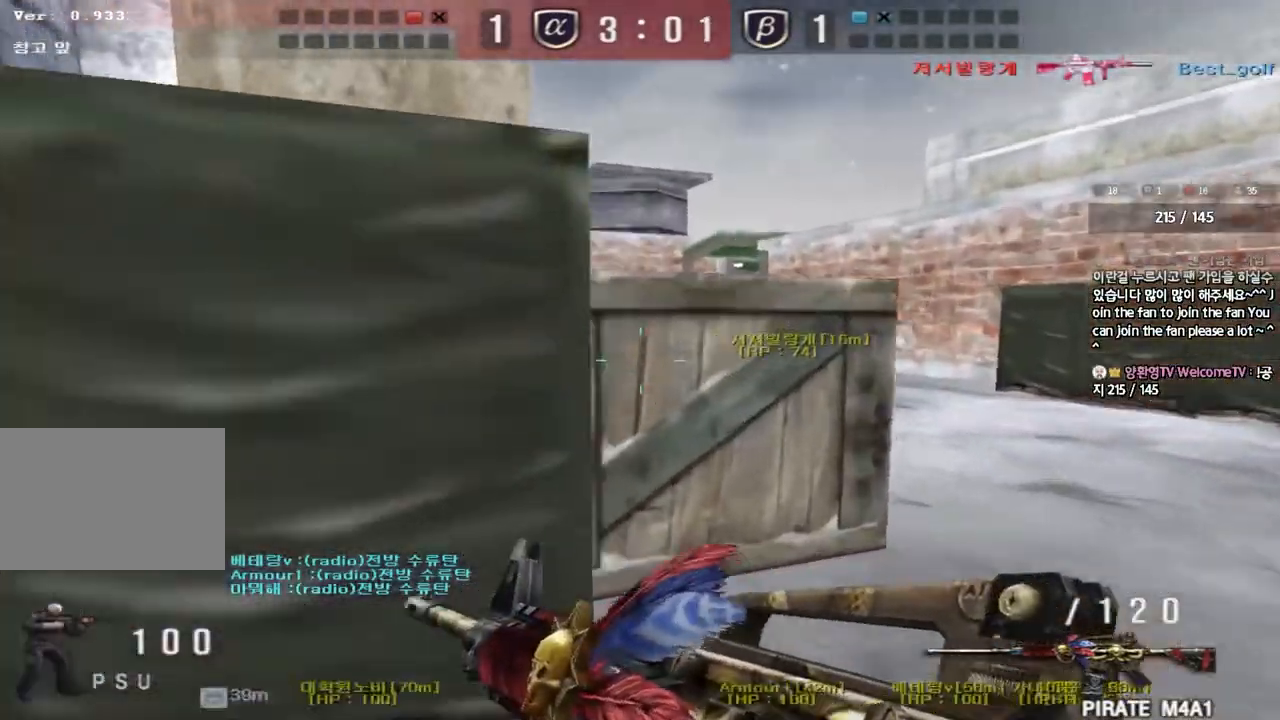
{"keys": ["shift"], "events": [[33, "shift", "down"], [67, "d", "up"], [67, "w", "up"], [117, "space", "down"], [233, "space", "up"]]}
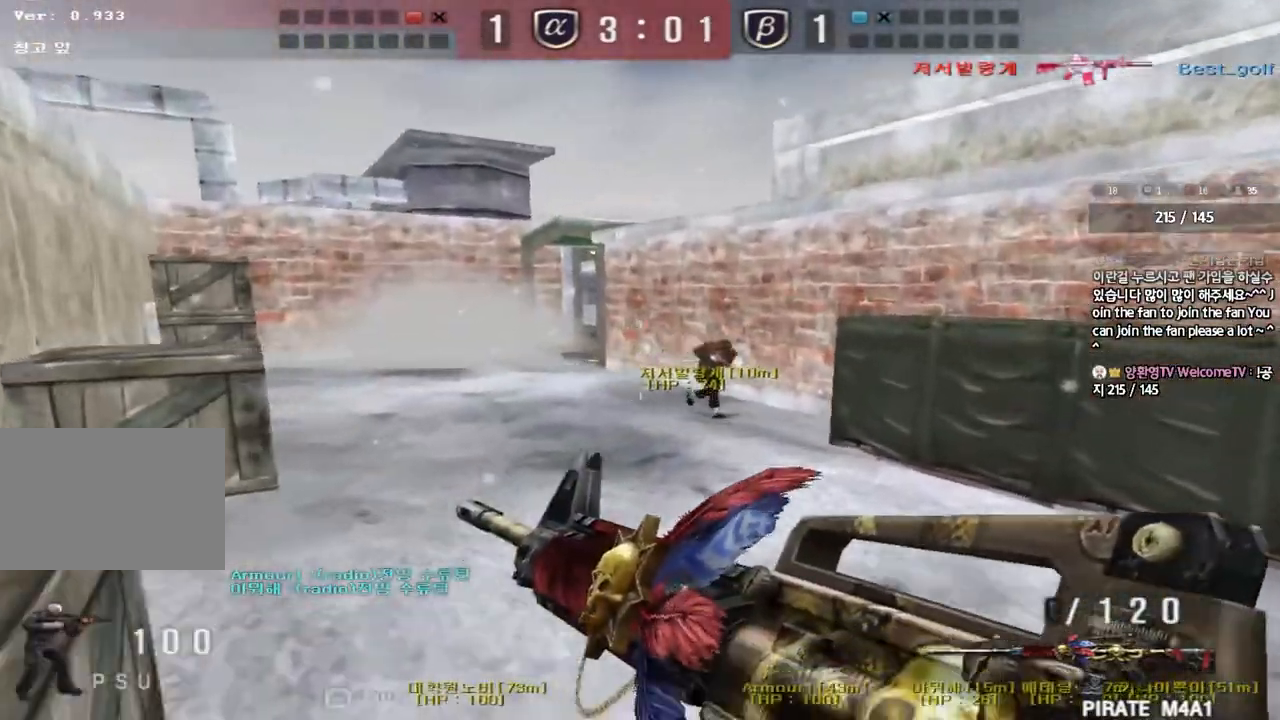
{"keys": ["d", "w"], "events": [[150, "shift", "up"], [200, "w", "down"], [217, "d", "down"], [400, "d", "up"], [417, "ctrl", "down"], [417, "w", "up"], [483, "ctrl", "up"], [483, "w", "down"], [500, "d", "down"]]}